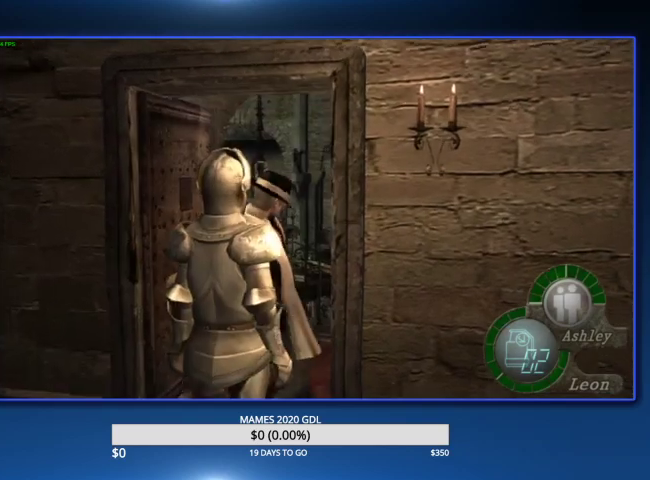
Gameplay with a controller (PlayStation layout); each line is a JSON object with the inputs held at the frame after it. "events" lists button and stick changes between this image and that frame as [ms after this image, input, new state], when the widget could be followed in between. Not read: TOUCHPAD.
{"buttons": [], "left_stick": "up-right", "right_stick": "center", "events": []}
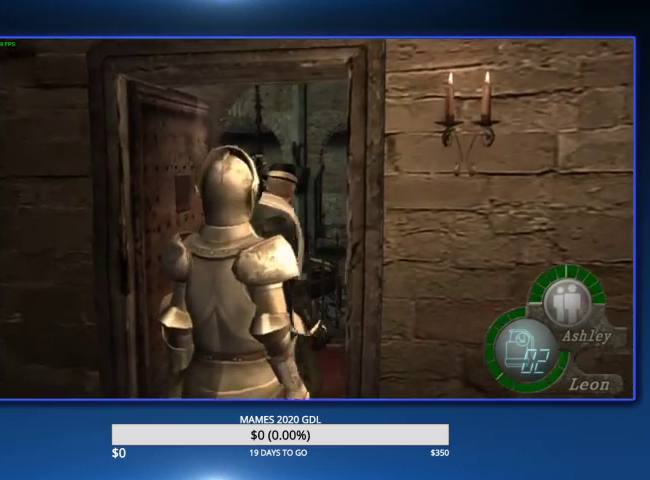
{"buttons": ["R1"], "left_stick": "up-right", "right_stick": "center", "events": [[267, "right_stick", "right"], [300, "L2", "down"], [333, "right_stick", "center"], [367, "L2", "up"], [433, "R1", "down"]]}
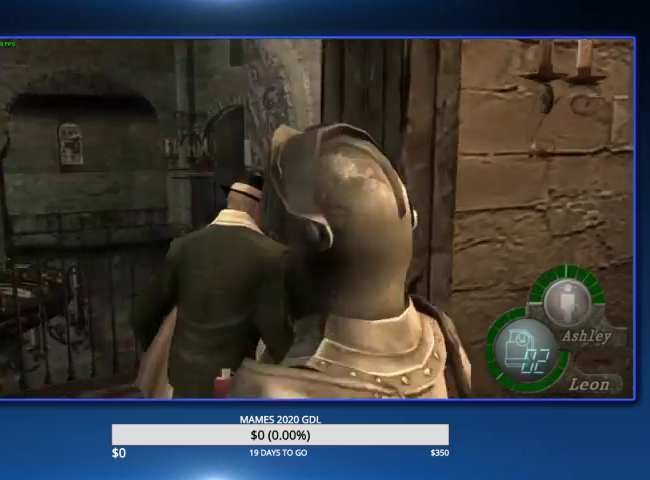
{"buttons": [], "left_stick": "center", "right_stick": "center", "events": [[67, "R1", "up"], [167, "left_stick", "center"], [433, "CROSS", "down"], [500, "CROSS", "up"]]}
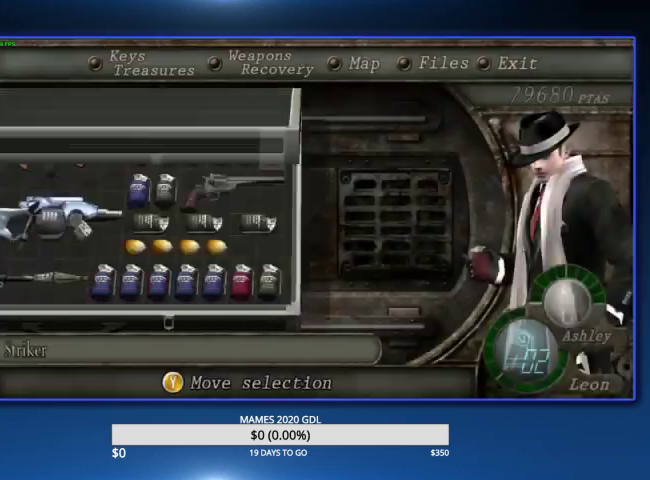
{"buttons": ["L2"], "left_stick": "center", "right_stick": "center", "events": [[67, "CROSS", "down"], [200, "CROSS", "up"], [467, "L2", "down"]]}
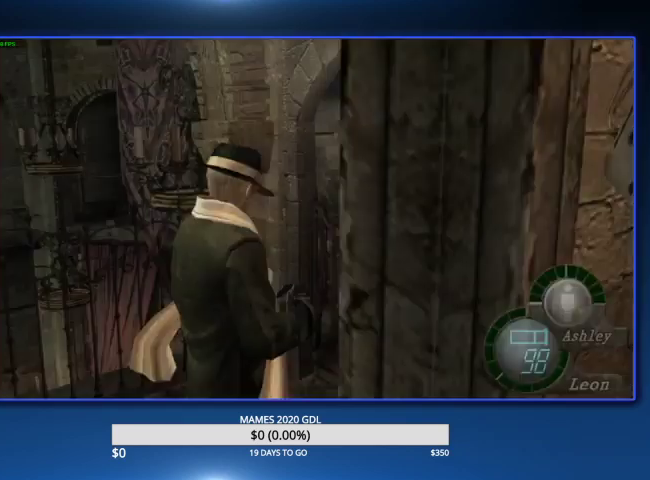
{"buttons": ["CROSS"], "left_stick": "center", "right_stick": "center", "events": [[200, "L2", "up"], [233, "DPAD_LEFT", "down"], [300, "CROSS", "down"], [367, "CROSS", "up"], [433, "CROSS", "down"], [433, "DPAD_LEFT", "up"]]}
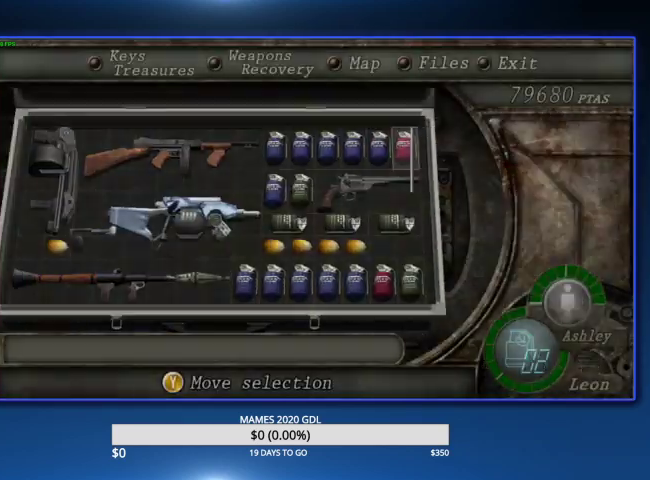
{"buttons": [], "left_stick": "up", "right_stick": "center", "events": [[33, "CROSS", "up"], [233, "left_stick", "up"]]}
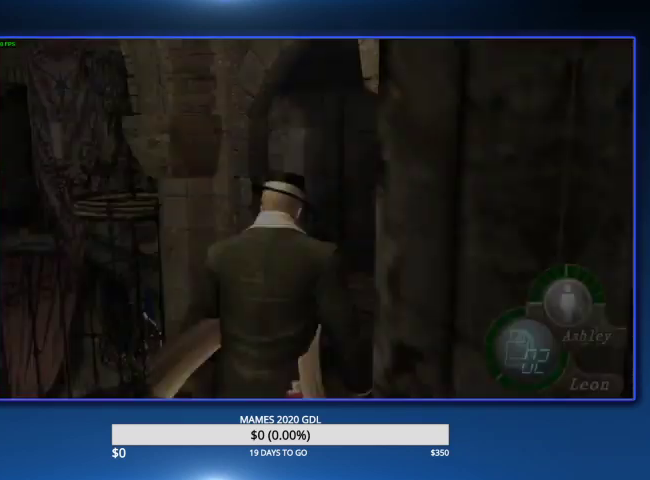
{"buttons": [], "left_stick": "up-left", "right_stick": "center", "events": [[400, "left_stick", "up-left"]]}
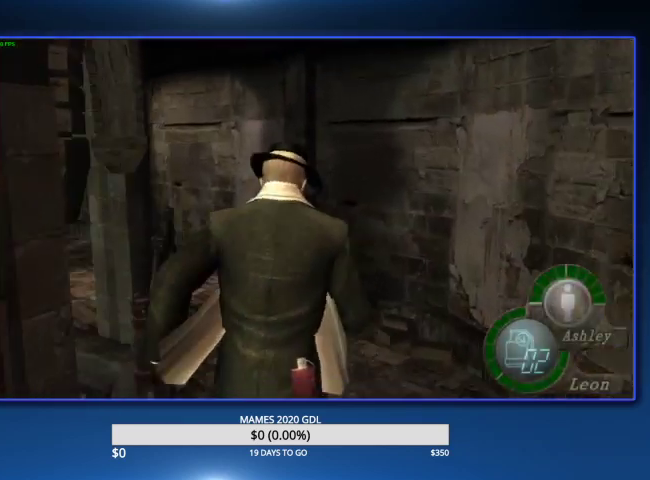
{"buttons": [], "left_stick": "center", "right_stick": "center", "events": [[200, "left_stick", "center"], [400, "CROSS", "down"], [467, "CROSS", "up"]]}
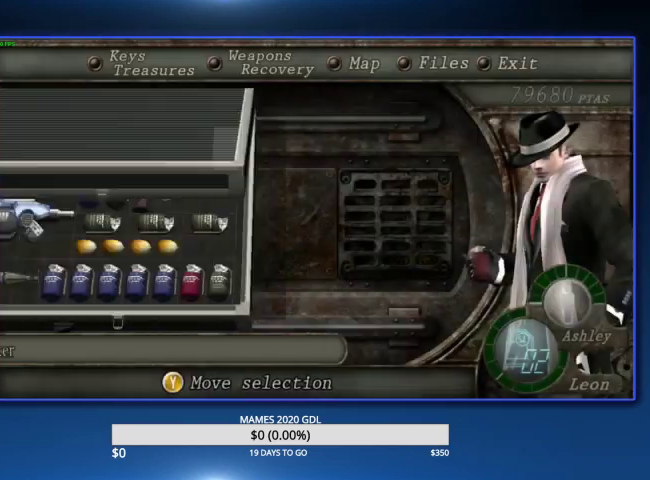
{"buttons": [], "left_stick": "center", "right_stick": "center", "events": [[33, "CROSS", "down"], [233, "CROSS", "up"]]}
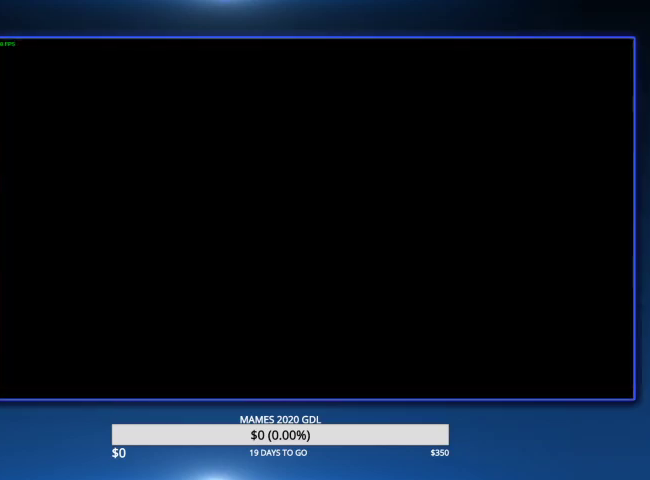
{"buttons": ["CROSS"], "left_stick": "center", "right_stick": "center", "events": [[33, "L2", "down"], [267, "DPAD_LEFT", "down"], [300, "L2", "up"], [333, "CROSS", "down"], [467, "DPAD_LEFT", "up"]]}
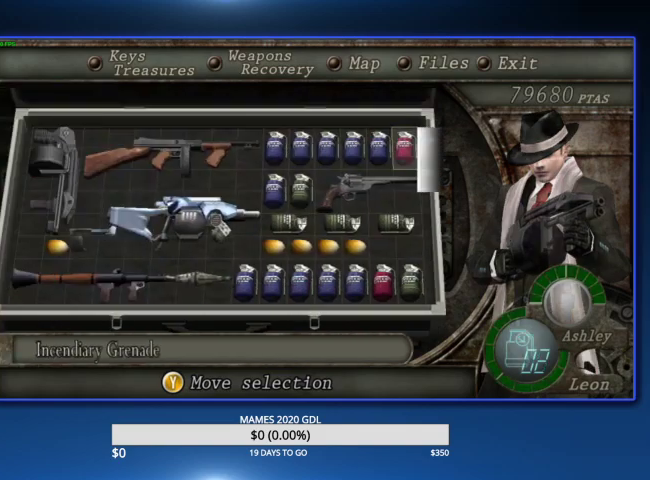
{"buttons": ["DPAD_LEFT"], "left_stick": "up", "right_stick": "center", "events": [[100, "CROSS", "up"], [233, "left_stick", "up"], [467, "DPAD_LEFT", "down"]]}
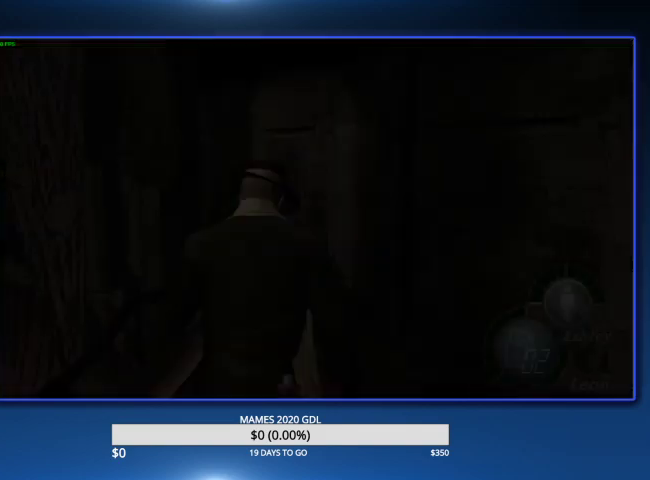
{"buttons": [], "left_stick": "up", "right_stick": "center", "events": [[400, "DPAD_LEFT", "up"]]}
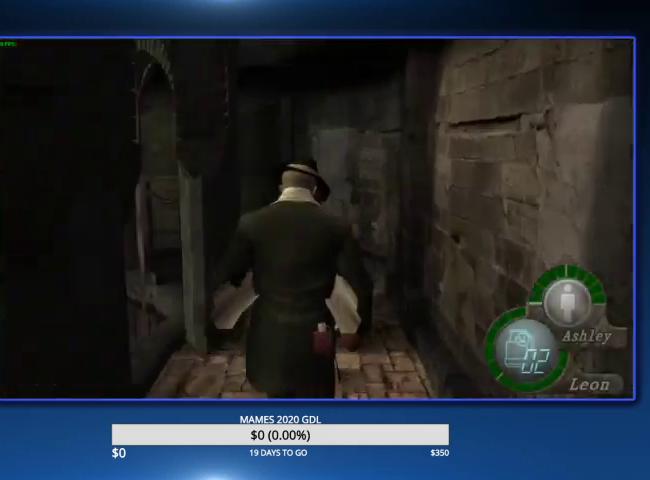
{"buttons": ["DPAD_LEFT"], "left_stick": "up", "right_stick": "center", "events": [[67, "DPAD_LEFT", "down"], [200, "DPAD_LEFT", "up"], [267, "SQUARE", "down"], [300, "DPAD_LEFT", "down"], [500, "SQUARE", "up"]]}
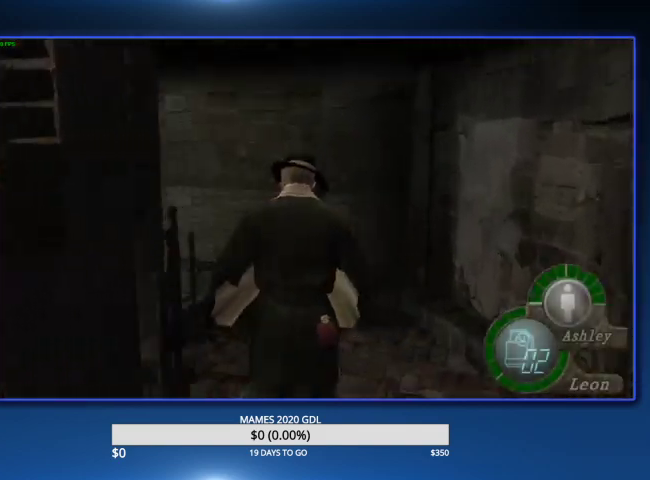
{"buttons": ["SQUARE", "DPAD_LEFT"], "left_stick": "up", "right_stick": "center", "events": [[33, "SQUARE", "down"], [133, "SQUARE", "up"], [200, "SQUARE", "down"], [300, "SQUARE", "up"], [333, "SQUARE", "down"], [433, "SQUARE", "up"], [500, "SQUARE", "down"]]}
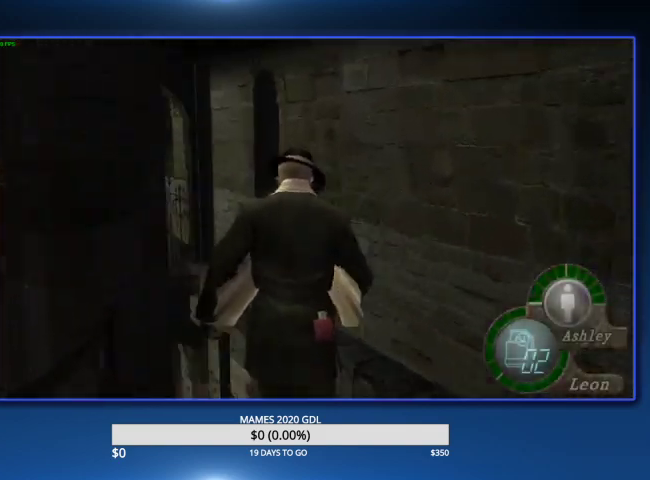
{"buttons": [], "left_stick": "up", "right_stick": "center", "events": [[267, "DPAD_LEFT", "up"], [267, "SQUARE", "up"]]}
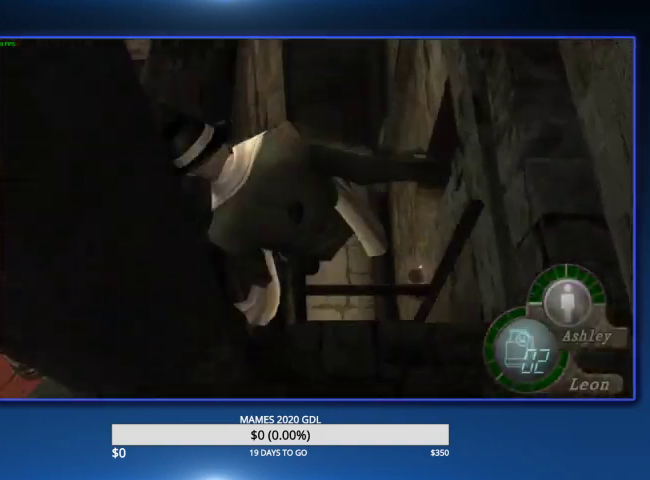
{"buttons": [], "left_stick": "up", "right_stick": "center", "events": []}
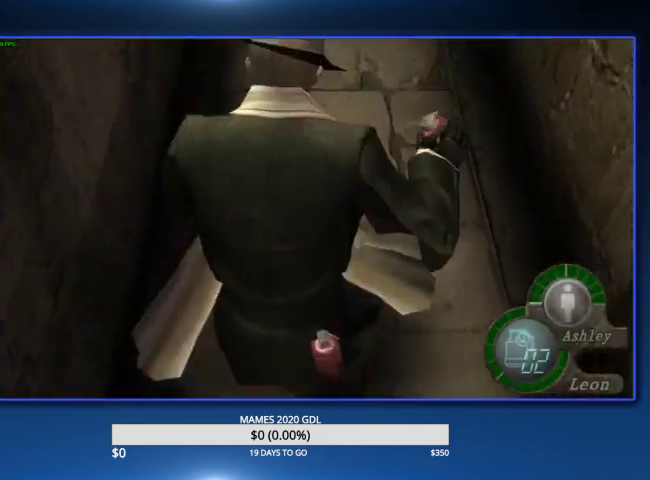
{"buttons": [], "left_stick": "up", "right_stick": "center", "events": []}
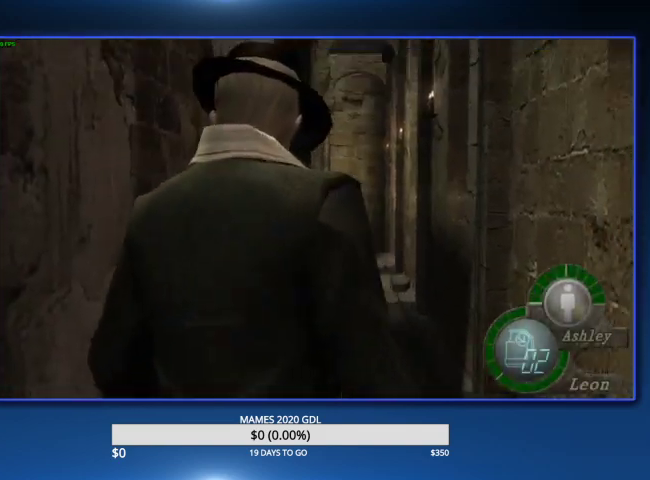
{"buttons": ["CIRCLE", "R1"], "left_stick": "up", "right_stick": "center", "events": [[133, "R1", "down"], [167, "CIRCLE", "down"], [300, "CIRCLE", "up"], [333, "R1", "up"], [467, "CIRCLE", "down"], [467, "R1", "down"]]}
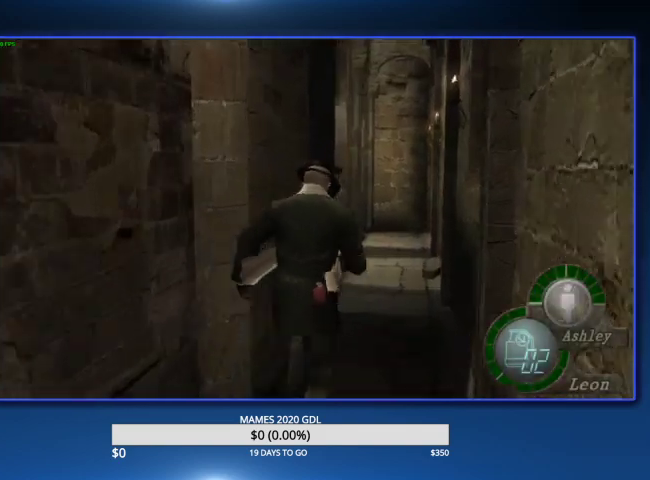
{"buttons": ["R1"], "left_stick": "up", "right_stick": "center", "events": [[100, "CIRCLE", "up"], [100, "R1", "up"], [267, "CIRCLE", "down"], [300, "R1", "down"], [400, "CIRCLE", "up"], [400, "R1", "up"], [500, "R1", "down"]]}
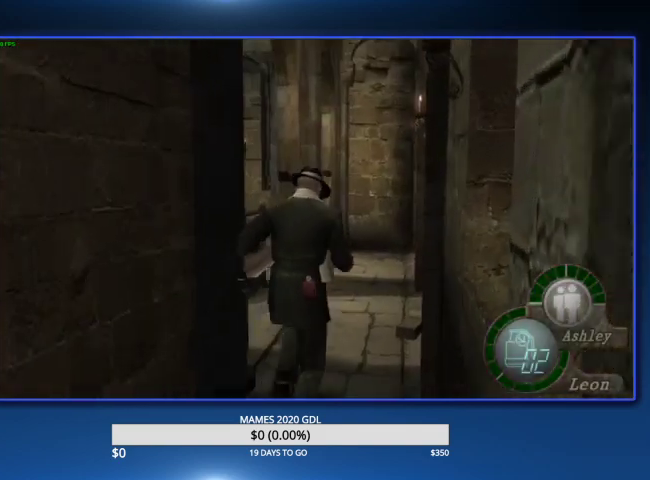
{"buttons": ["CIRCLE"], "left_stick": "up", "right_stick": "center", "events": [[33, "CIRCLE", "down"], [100, "CIRCLE", "up"], [167, "CIRCLE", "down"], [267, "CIRCLE", "up"], [333, "CIRCLE", "down"], [433, "CIRCLE", "up"], [433, "R1", "up"], [500, "CIRCLE", "down"]]}
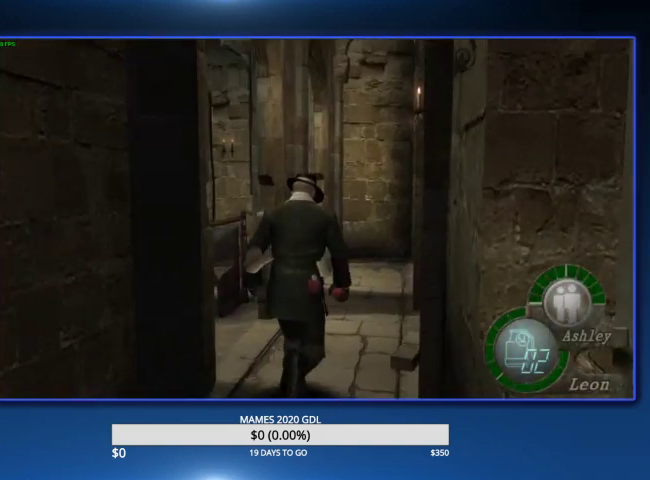
{"buttons": [], "left_stick": "center", "right_stick": "center", "events": [[67, "CIRCLE", "up"], [100, "left_stick", "center"], [133, "CIRCLE", "down"], [367, "CIRCLE", "up"], [433, "CIRCLE", "down"], [500, "CIRCLE", "up"]]}
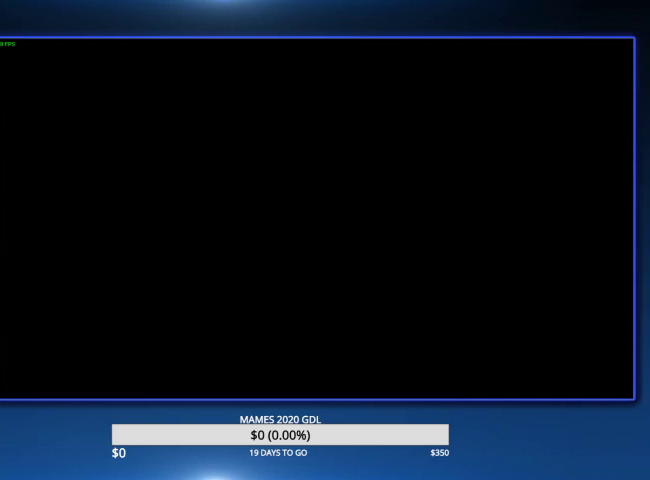
{"buttons": ["CIRCLE"], "left_stick": "center", "right_stick": "center", "events": [[67, "CIRCLE", "down"], [133, "CIRCLE", "up"], [200, "CIRCLE", "down"], [267, "CIRCLE", "up"], [333, "CIRCLE", "down"], [433, "CIRCLE", "up"], [500, "CIRCLE", "down"]]}
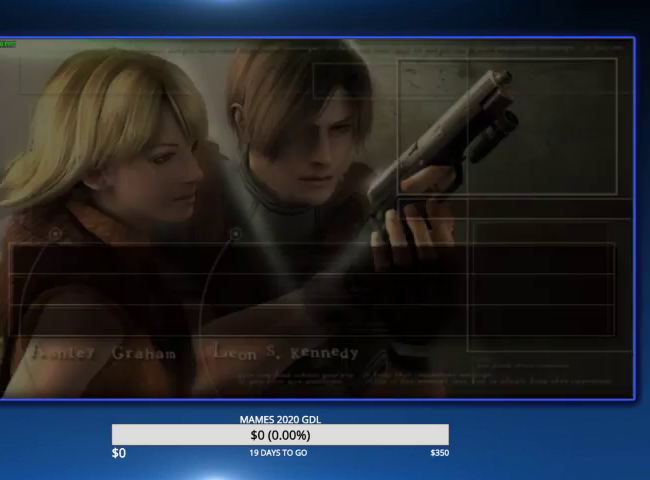
{"buttons": ["CROSS"], "left_stick": "center", "right_stick": "center", "events": [[67, "CIRCLE", "up"], [133, "CIRCLE", "down"], [200, "DPAD_RIGHT", "down"], [233, "CIRCLE", "up"], [300, "CROSS", "down"], [333, "DPAD_RIGHT", "up"], [367, "CROSS", "up"], [433, "CROSS", "down"]]}
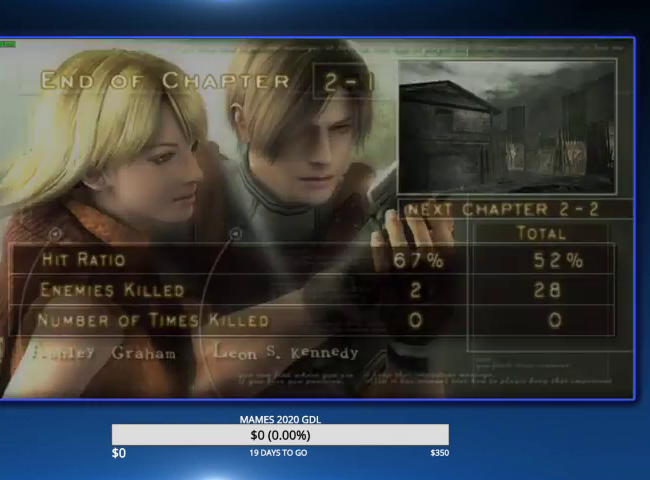
{"buttons": [], "left_stick": "up", "right_stick": "center", "events": [[33, "CROSS", "up"], [133, "CIRCLE", "down"], [133, "left_stick", "left"], [133, "right_stick", "down-left"], [333, "CIRCLE", "up"], [333, "L2", "down"], [333, "left_stick", "up-left"], [333, "right_stick", "left"], [433, "L2", "up"], [433, "left_stick", "up"], [433, "right_stick", "center"]]}
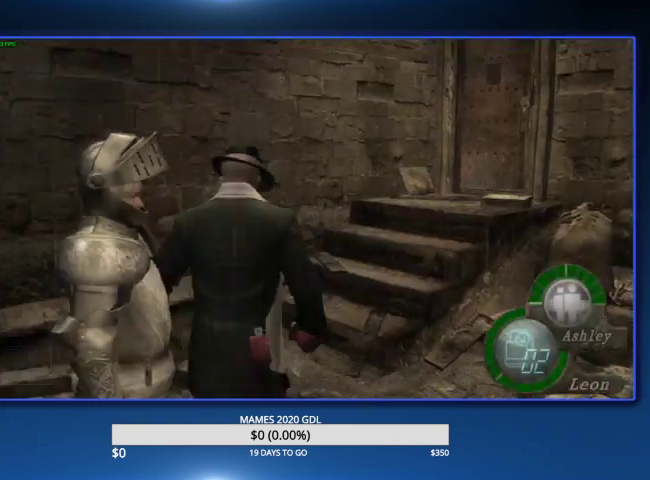
{"buttons": [], "left_stick": "up-right", "right_stick": "center", "events": [[200, "left_stick", "up-right"]]}